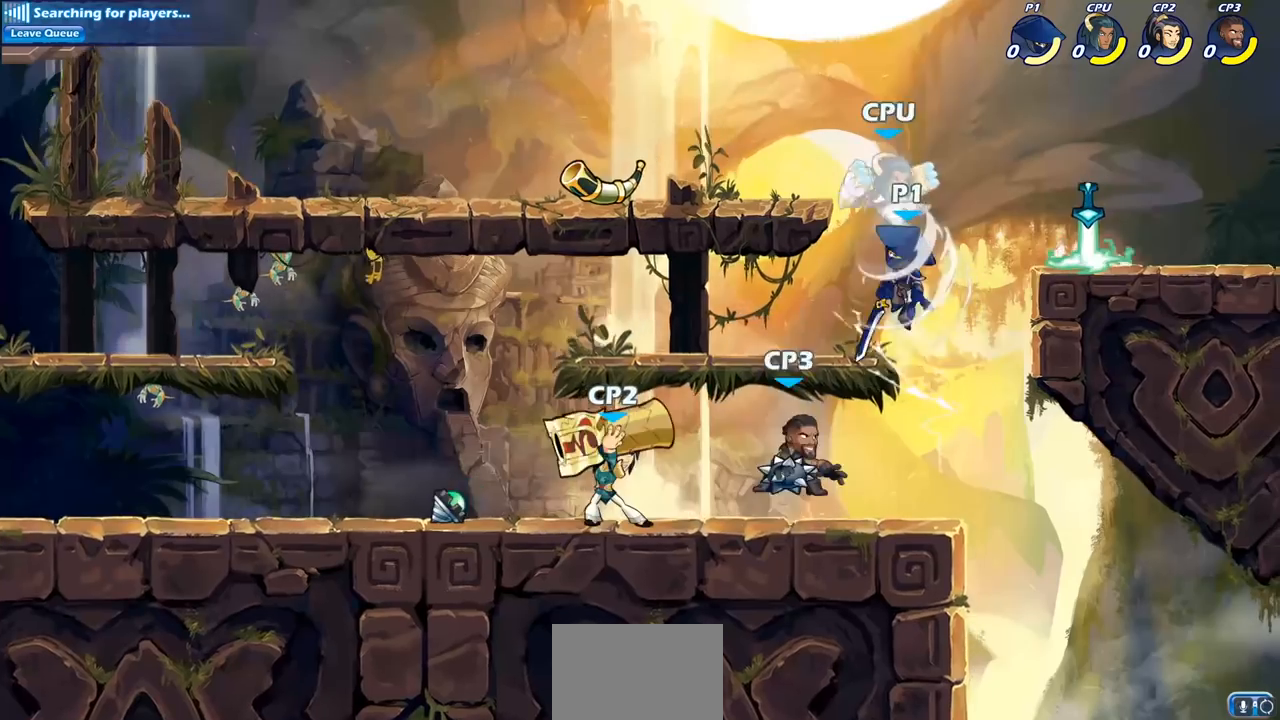
Gameplay with a controller (PlayStation layout); each line is a JSON object with the inputs held at the frame after it. "events" lists button and stick changes between this image and that frame as [ms after this image, input, new state], when the widget could be followed in between.
{"buttons": ["CIRCLE", "R1", "R2"], "left_stick": "center", "right_stick": "center", "events": [[433, "R1", "down"], [433, "R2", "down"], [483, "CIRCLE", "down"]]}
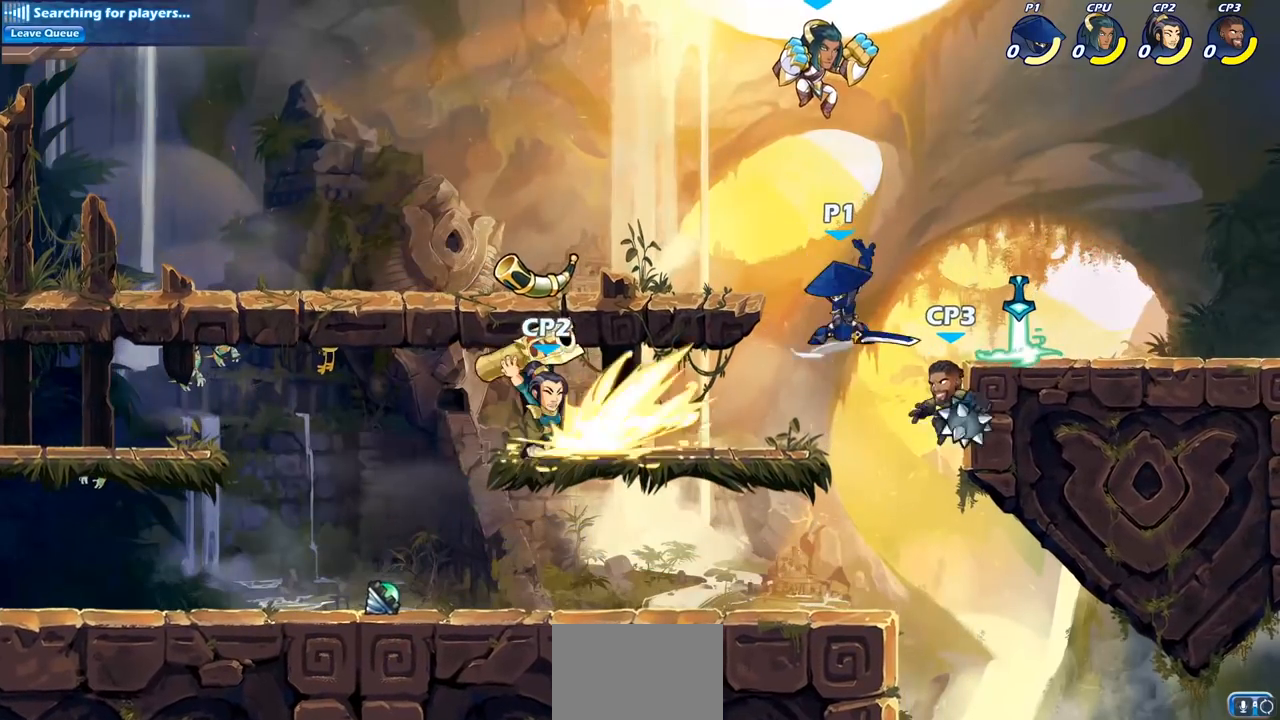
{"buttons": [], "left_stick": "center", "right_stick": "center", "events": [[67, "R1", "up"], [67, "R2", "up"], [83, "CIRCLE", "up"]]}
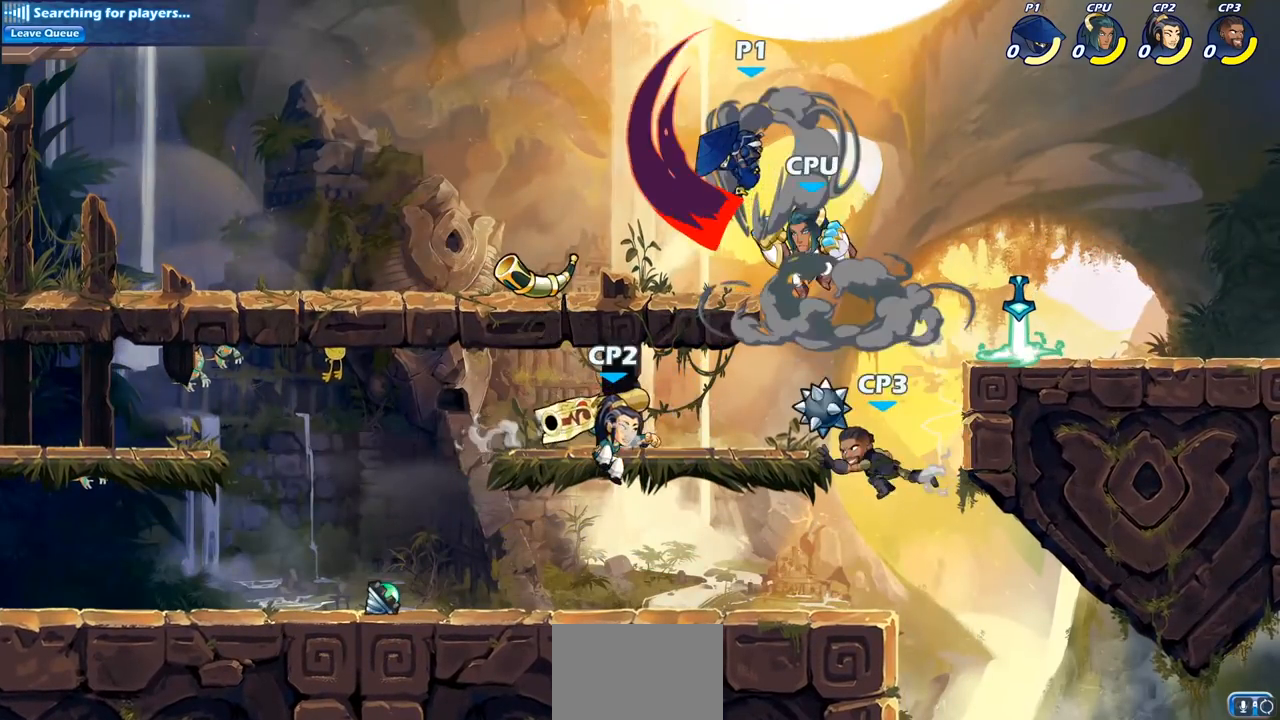
{"buttons": ["CROSS"], "left_stick": "up-left", "right_stick": "center", "events": [[233, "left_stick", "left"], [400, "CROSS", "down"], [417, "left_stick", "up-left"]]}
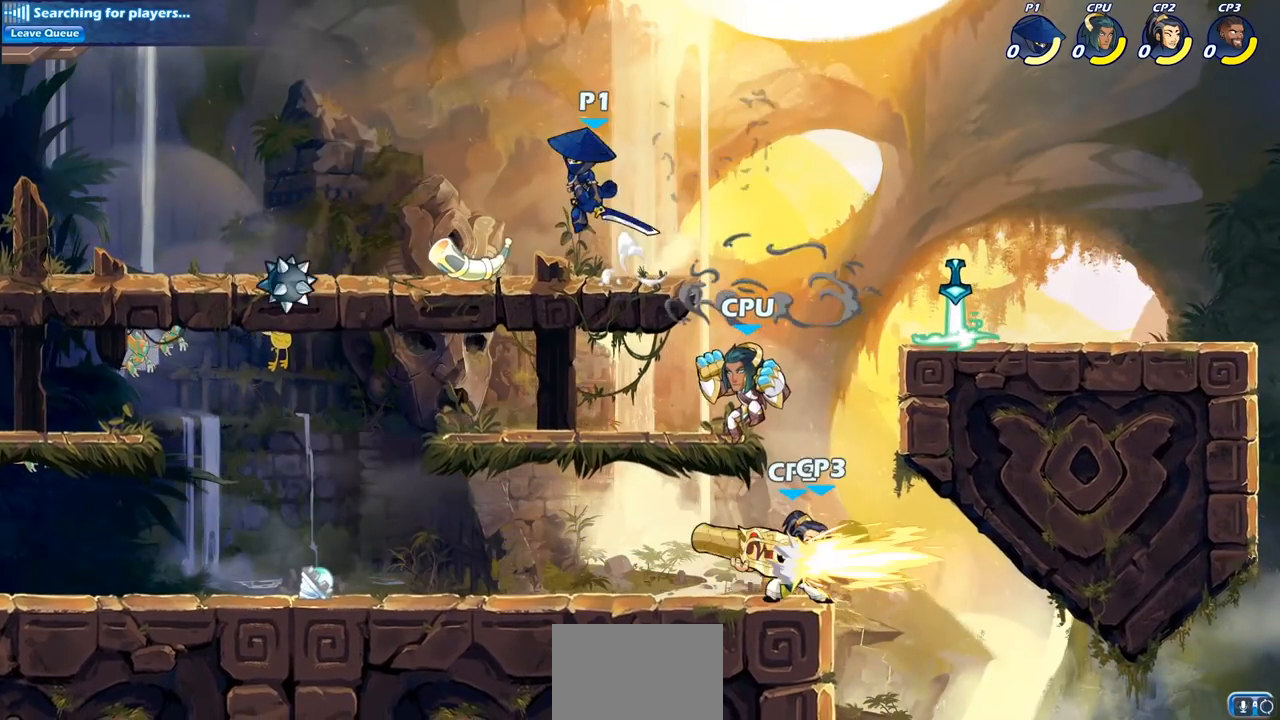
{"buttons": [], "left_stick": "right", "right_stick": "center", "events": [[50, "CROSS", "up"], [100, "left_stick", "down-left"], [183, "left_stick", "down"], [333, "left_stick", "right"]]}
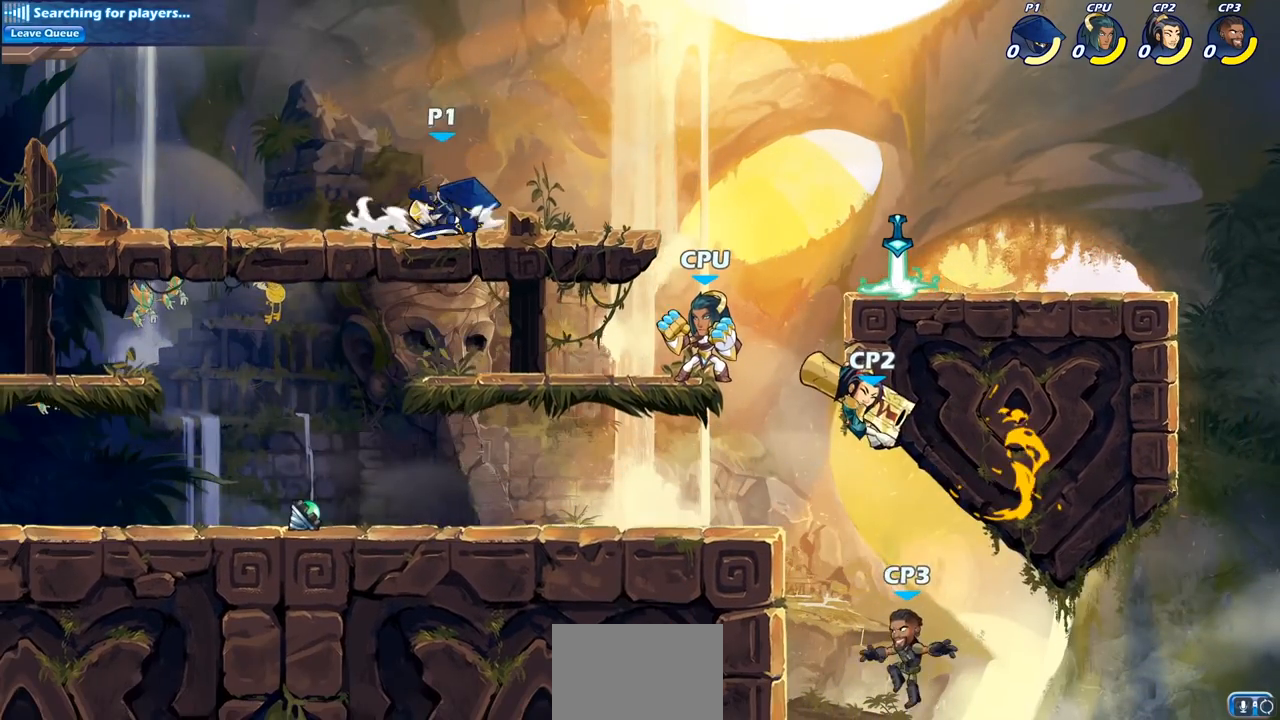
{"buttons": [], "left_stick": "center", "right_stick": "center", "events": [[17, "R2", "down"], [50, "R1", "down"], [83, "left_stick", "down"], [133, "SQUARE", "down"], [233, "R1", "up"], [250, "R2", "up"], [317, "SQUARE", "up"], [400, "left_stick", "center"]]}
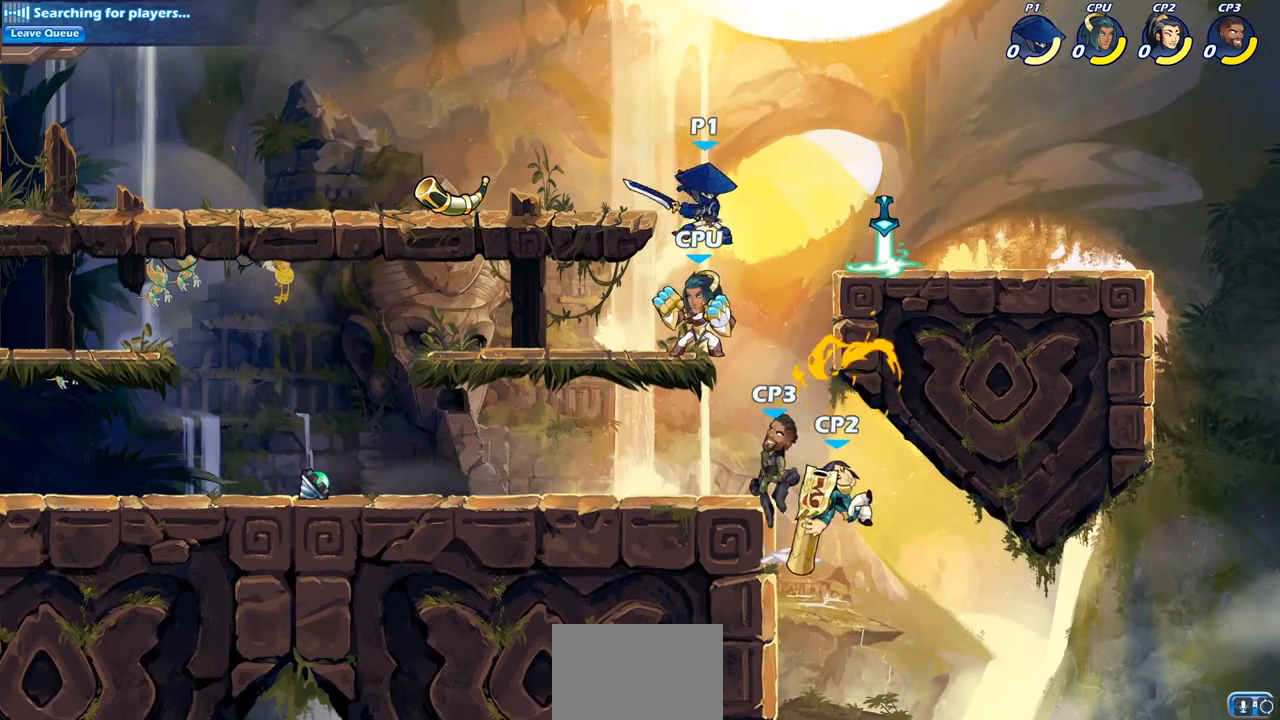
{"buttons": ["CIRCLE"], "left_stick": "down", "right_stick": "center", "events": [[150, "left_stick", "down"], [167, "CROSS", "down"], [283, "CIRCLE", "down"], [300, "CROSS", "up"]]}
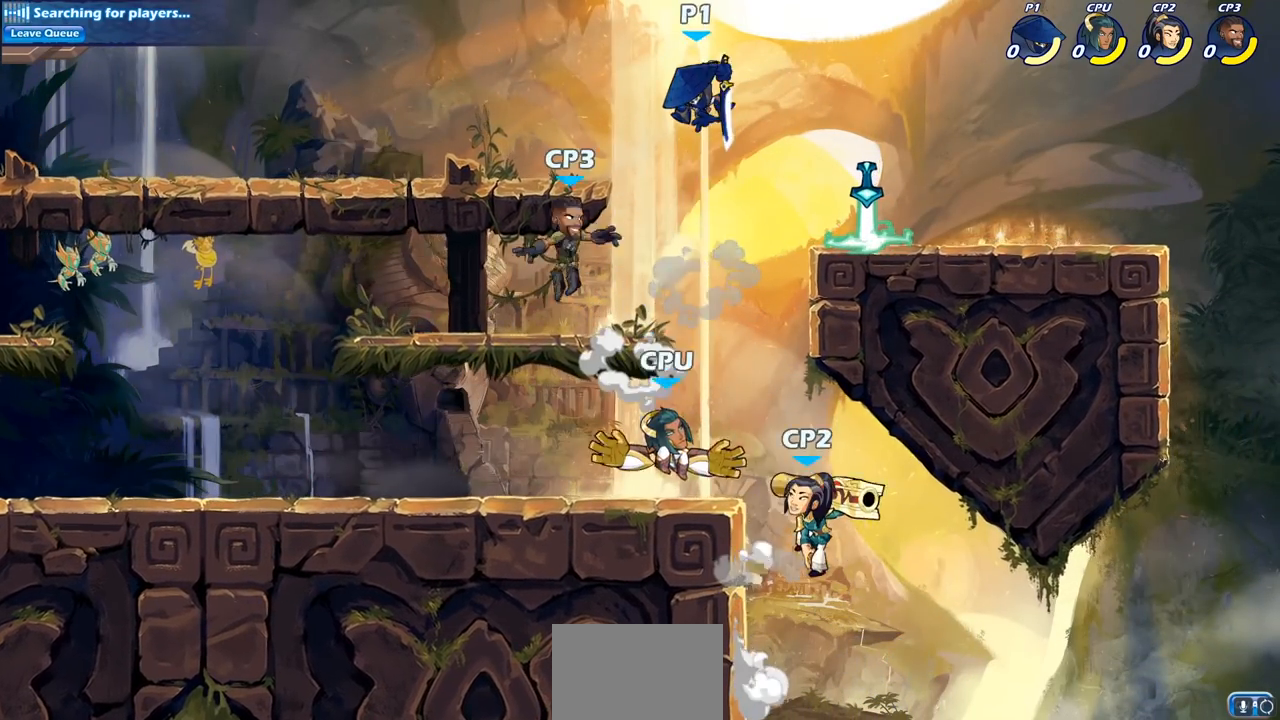
{"buttons": [], "left_stick": "center", "right_stick": "center", "events": [[333, "CIRCLE", "up"], [383, "left_stick", "center"]]}
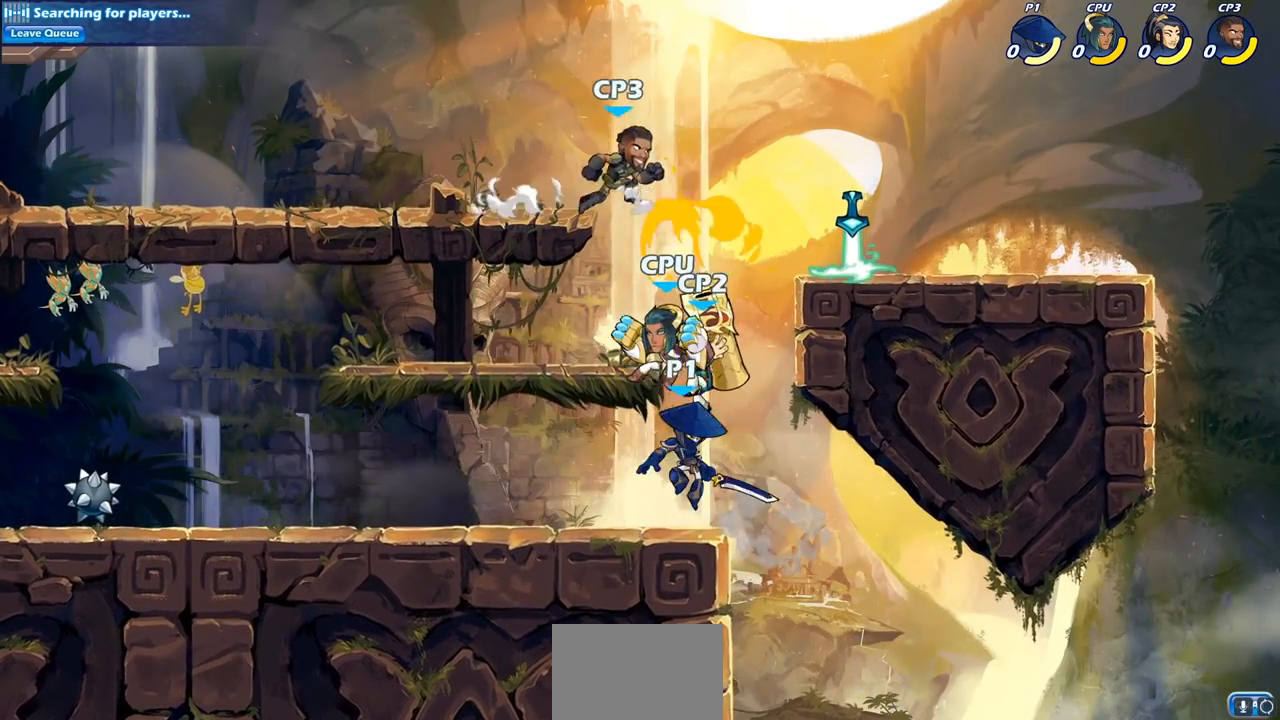
{"buttons": [], "left_stick": "center", "right_stick": "center", "events": [[67, "CIRCLE", "down"], [233, "CIRCLE", "up"]]}
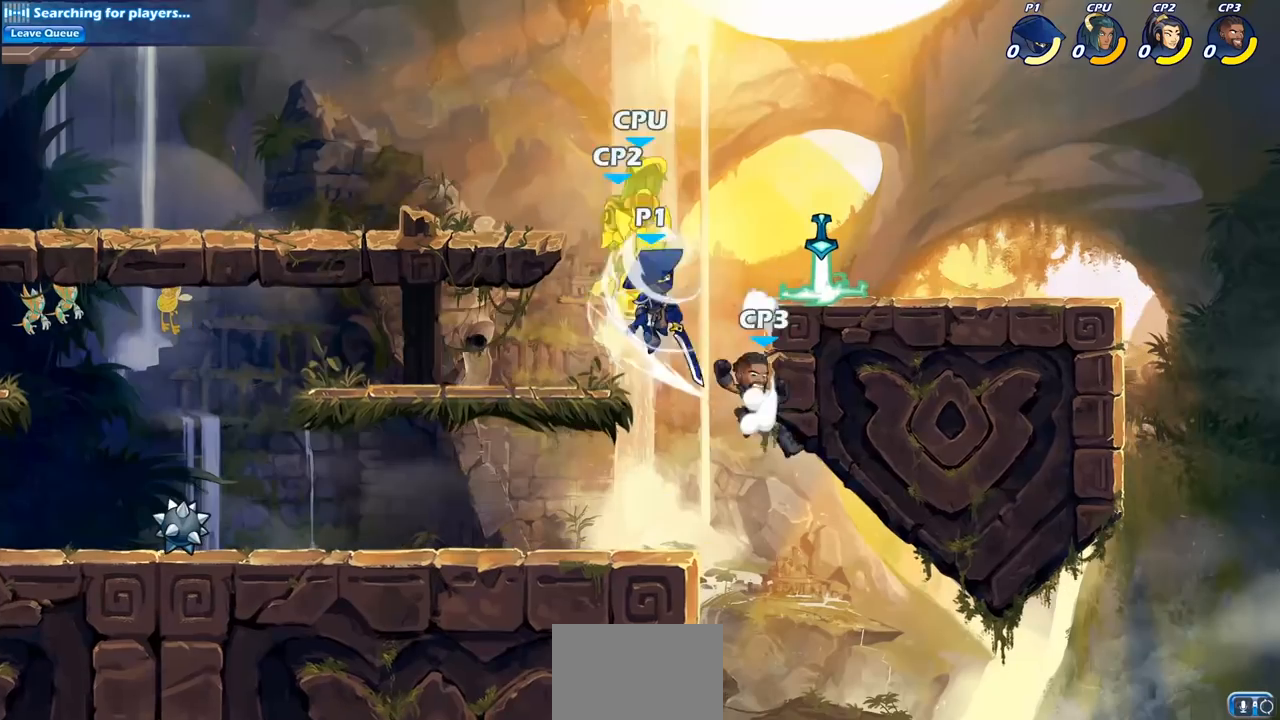
{"buttons": ["CROSS", "SQUARE"], "left_stick": "center", "right_stick": "center", "events": [[367, "CROSS", "down"], [450, "SQUARE", "down"]]}
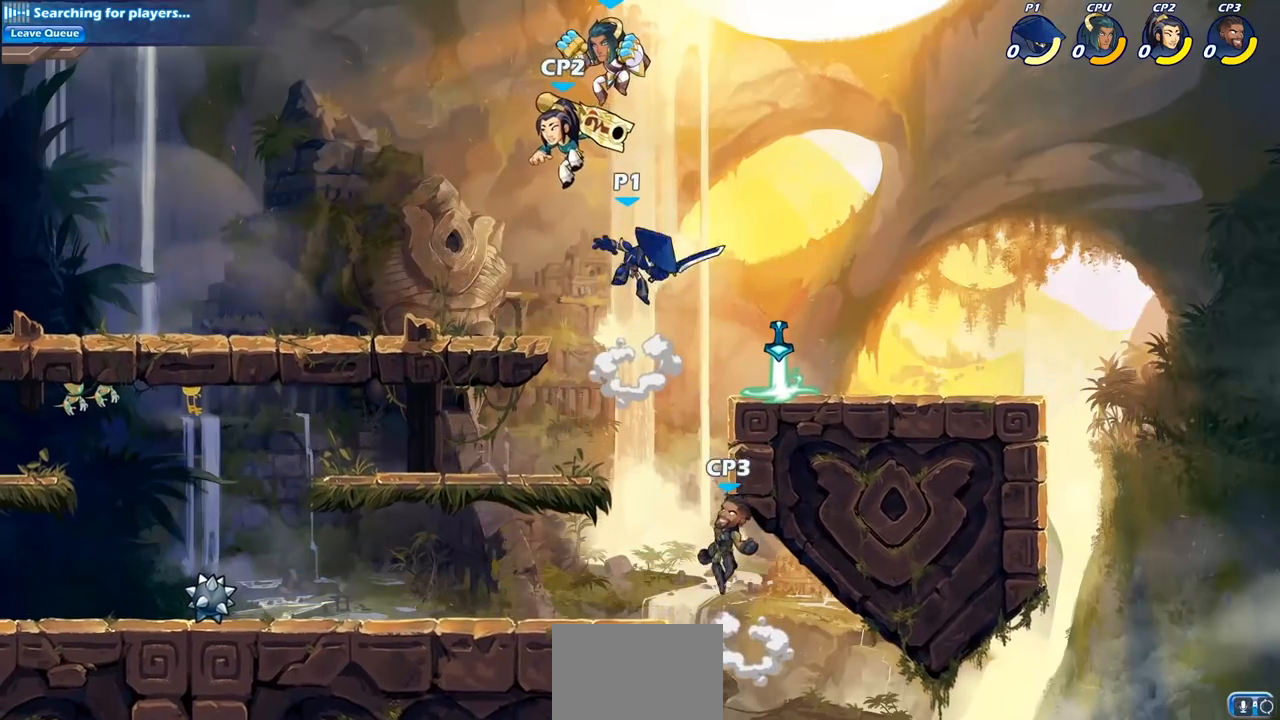
{"buttons": [], "left_stick": "down-left", "right_stick": "center", "events": [[17, "right_stick", "down-left"], [83, "left_stick", "left"], [83, "right_stick", "center"], [100, "SQUARE", "up"], [117, "CROSS", "up"], [450, "left_stick", "down-left"]]}
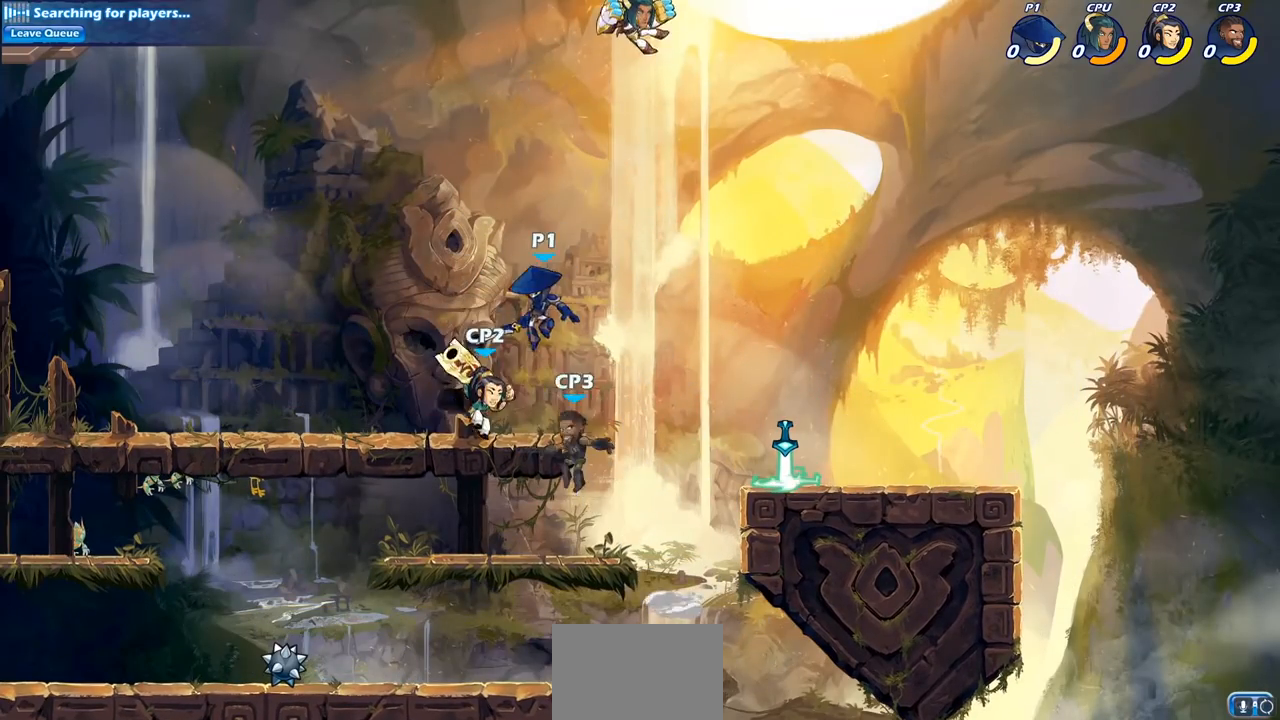
{"buttons": [], "left_stick": "center", "right_stick": "center", "events": [[100, "left_stick", "left"], [217, "left_stick", "up-right"], [300, "SQUARE", "down"], [300, "left_stick", "down"], [433, "SQUARE", "up"], [500, "left_stick", "center"]]}
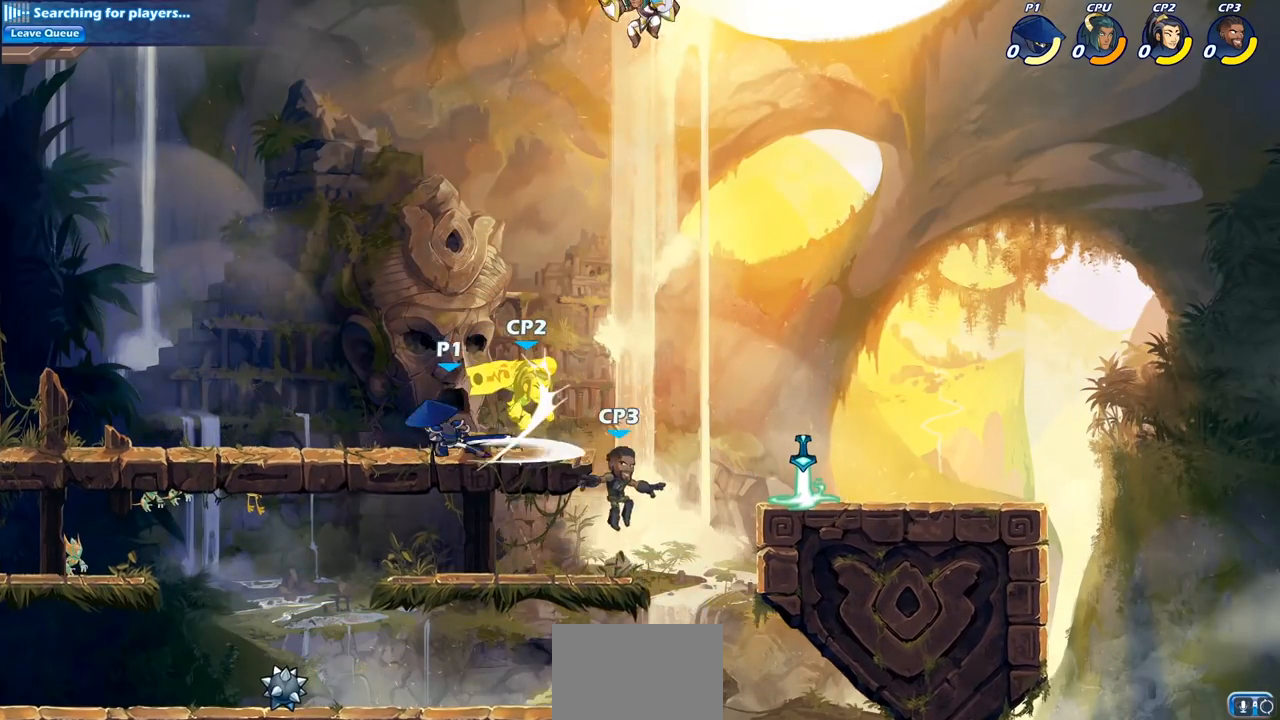
{"buttons": ["SQUARE"], "left_stick": "right", "right_stick": "center", "events": [[167, "left_stick", "right"], [283, "left_stick", "down"], [317, "CROSS", "down"], [383, "SQUARE", "down"], [483, "CROSS", "up"], [483, "left_stick", "right"]]}
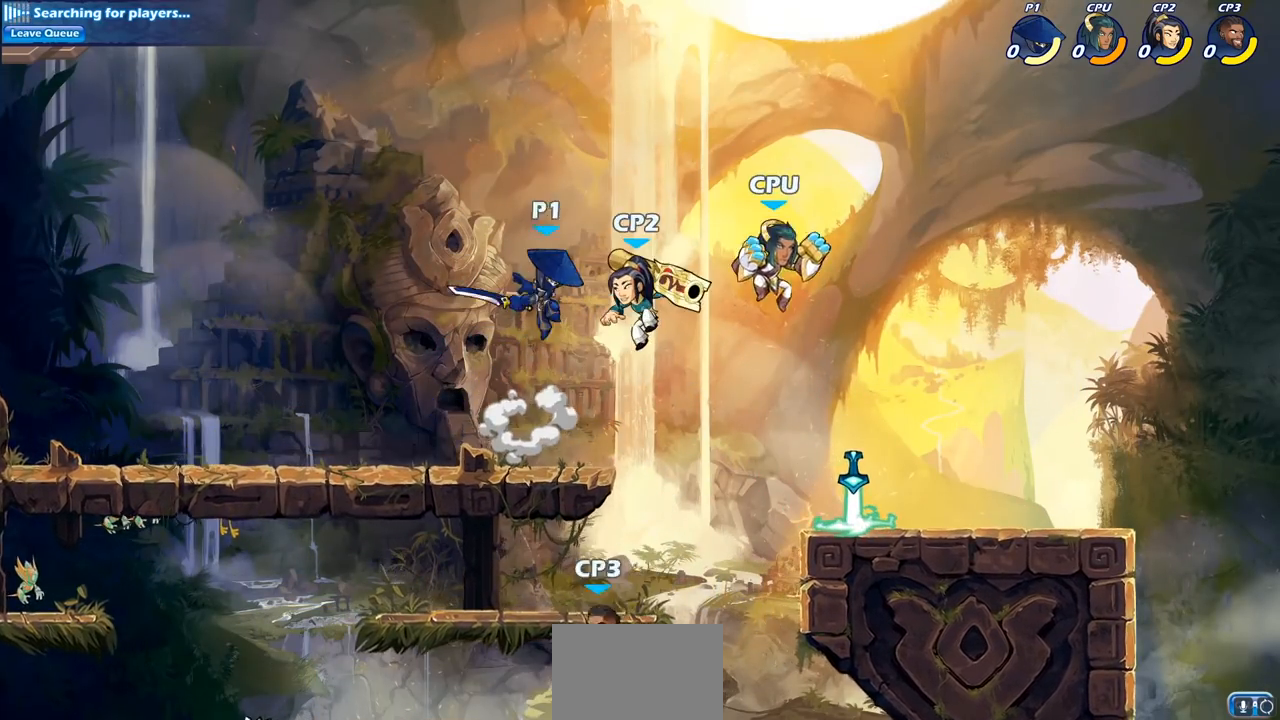
{"buttons": ["CIRCLE"], "left_stick": "down-left", "right_stick": "center", "events": [[17, "SQUARE", "up"], [350, "left_stick", "down"], [417, "CIRCLE", "down"], [433, "left_stick", "down-left"]]}
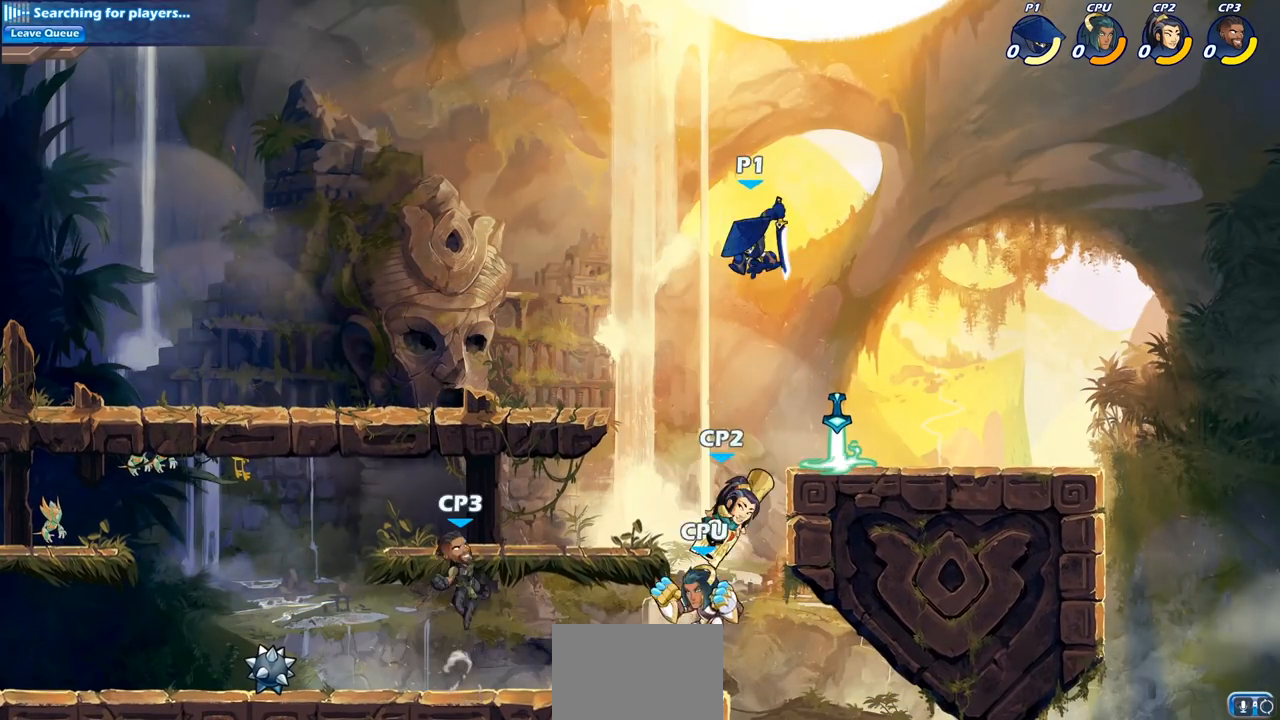
{"buttons": [], "left_stick": "center", "right_stick": "center", "events": [[467, "CIRCLE", "up"], [500, "left_stick", "center"]]}
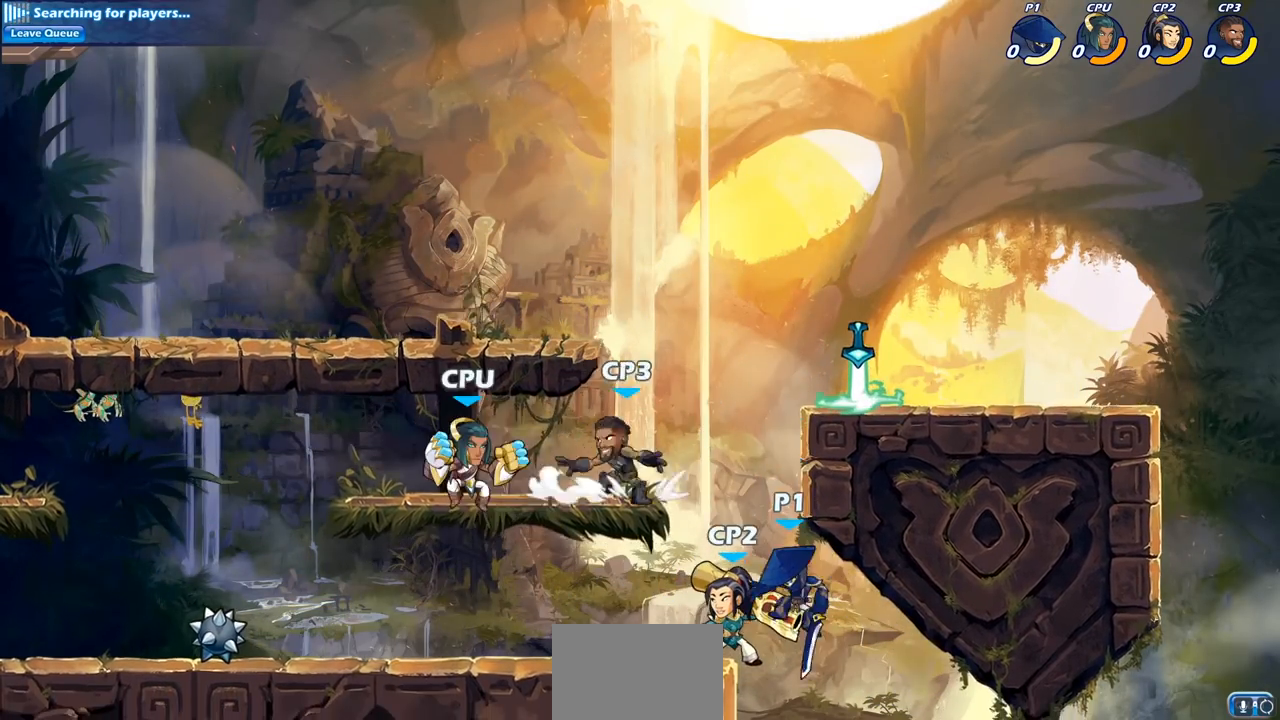
{"buttons": ["CROSS"], "left_stick": "left", "right_stick": "center", "events": [[450, "CROSS", "down"], [483, "left_stick", "left"]]}
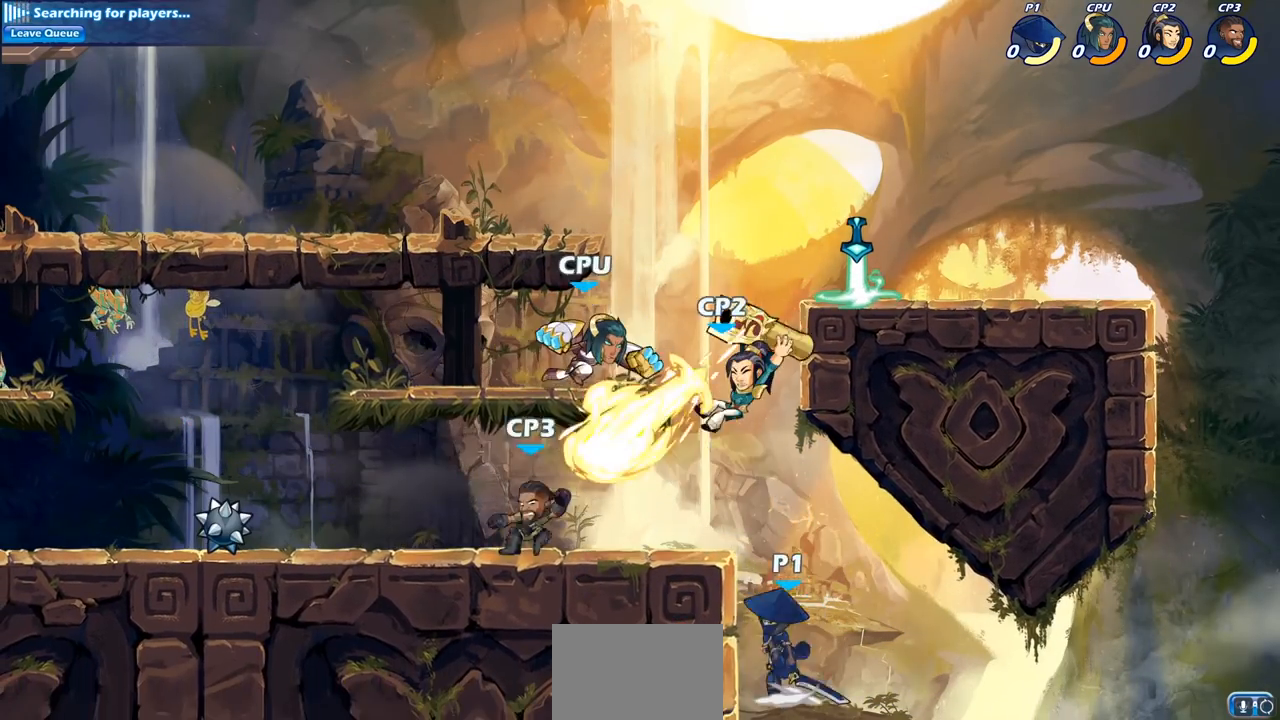
{"buttons": [], "left_stick": "up-right", "right_stick": "center", "events": [[33, "CIRCLE", "down"], [100, "CROSS", "up"], [233, "CIRCLE", "up"], [467, "left_stick", "up-right"]]}
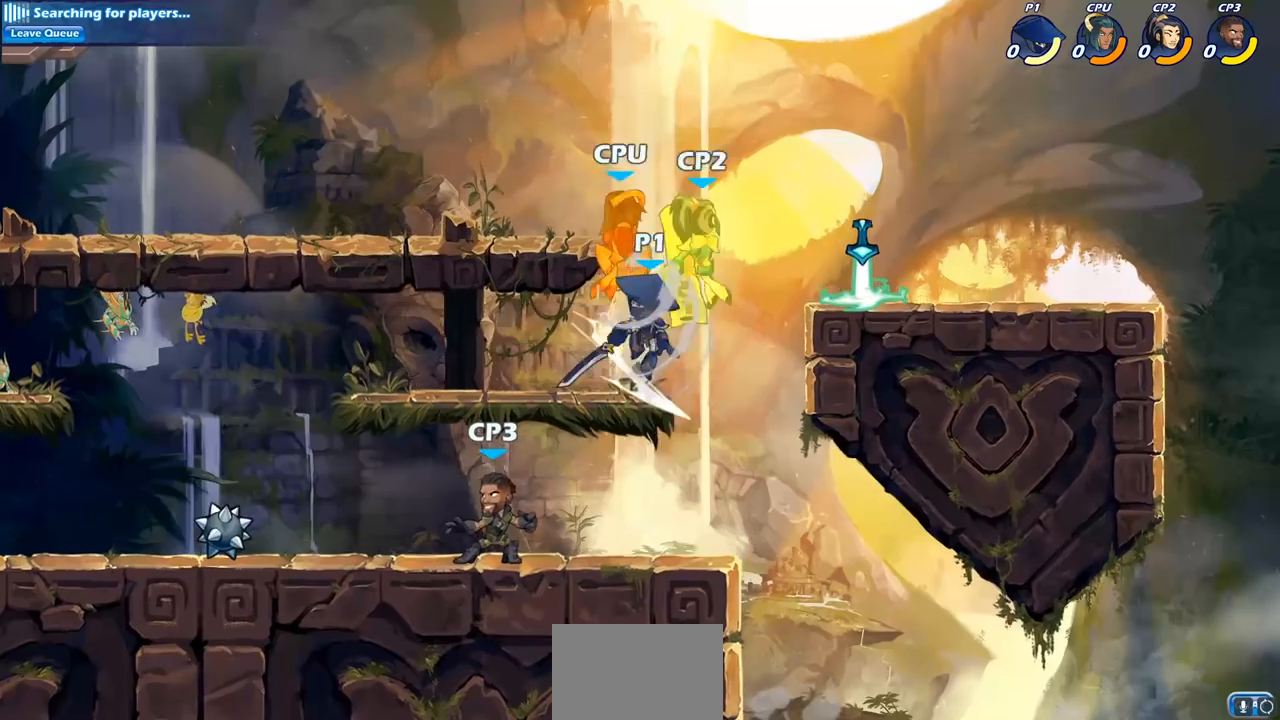
{"buttons": [], "left_stick": "up-right", "right_stick": "center", "events": [[150, "left_stick", "up-left"], [250, "left_stick", "down-left"], [483, "left_stick", "up-right"]]}
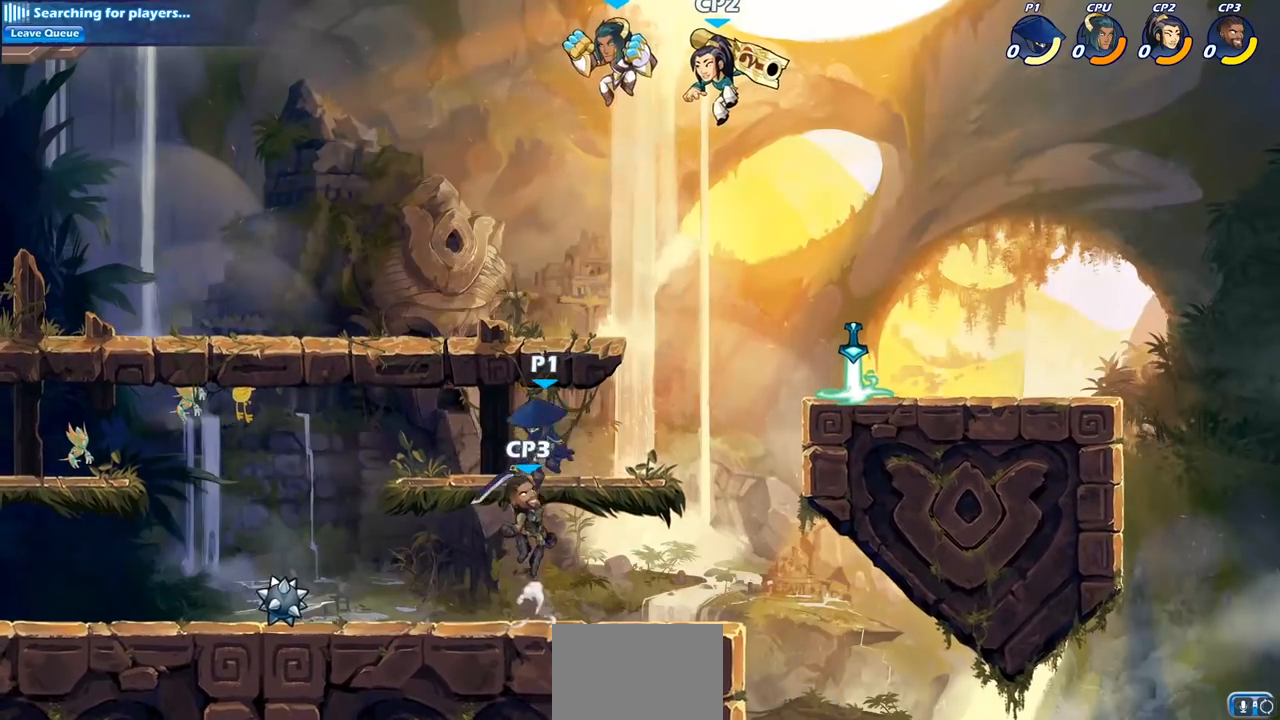
{"buttons": [], "left_stick": "center", "right_stick": "center", "events": [[117, "left_stick", "center"], [133, "CIRCLE", "down"], [300, "CIRCLE", "up"]]}
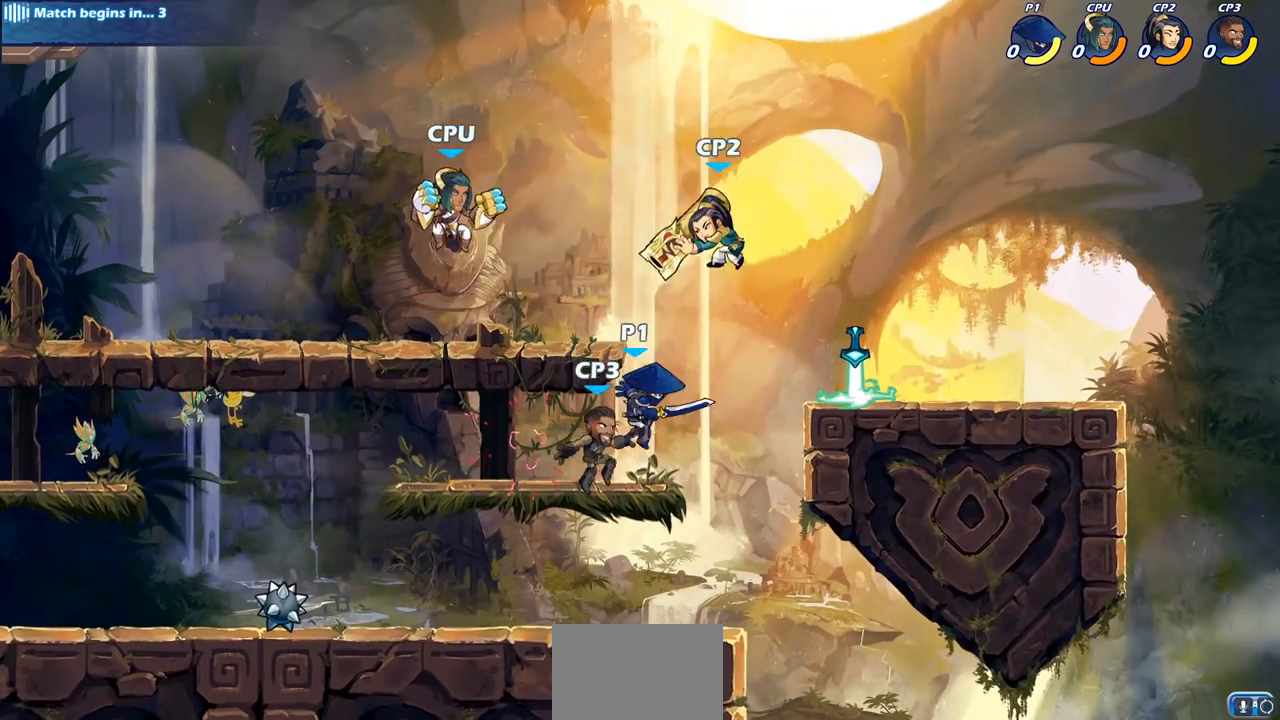
{"buttons": [], "left_stick": "center", "right_stick": "center", "events": []}
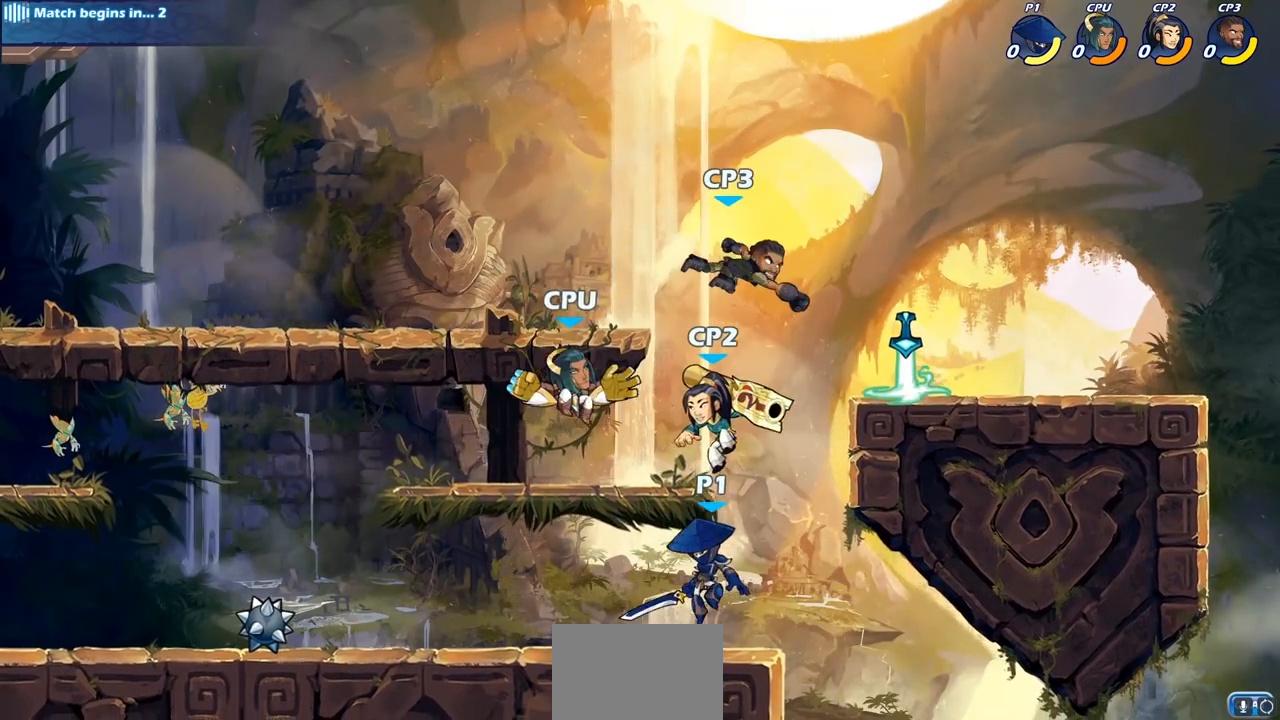
{"buttons": [], "left_stick": "center", "right_stick": "center", "events": [[17, "R2", "down"], [83, "CIRCLE", "down"], [150, "R2", "up"], [200, "CIRCLE", "up"]]}
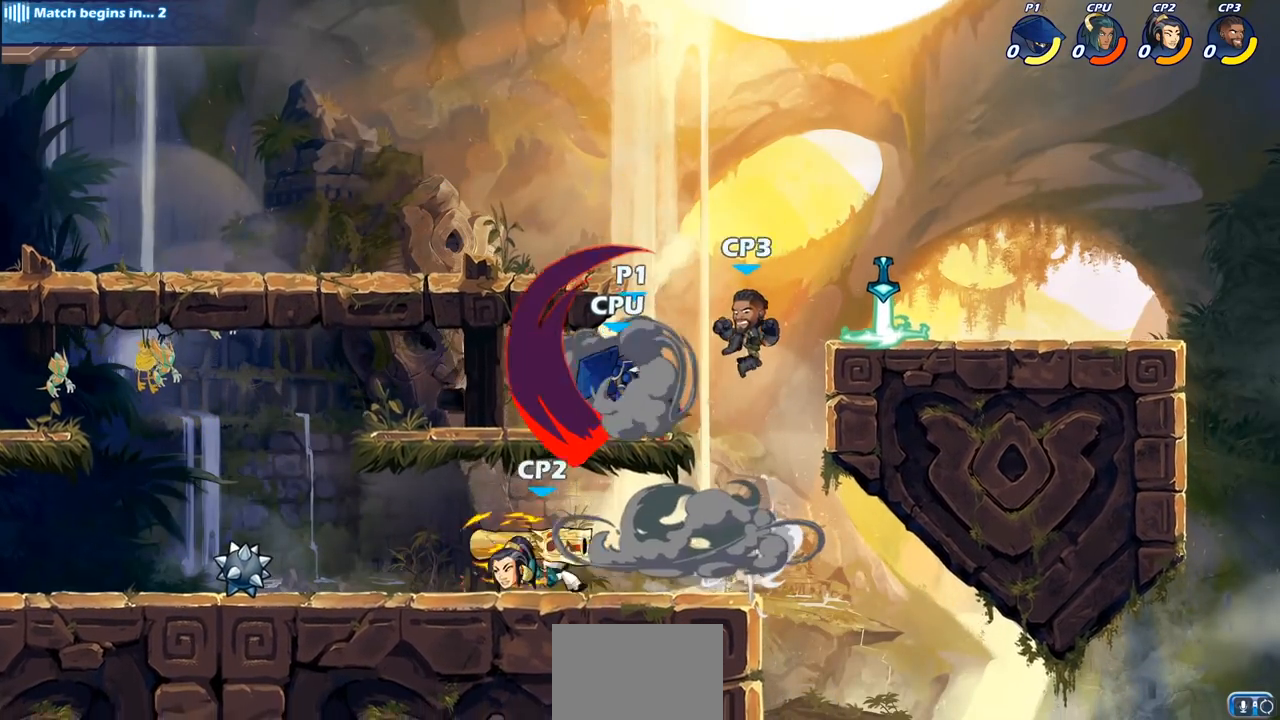
{"buttons": ["CROSS"], "left_stick": "right", "right_stick": "center", "events": [[400, "CROSS", "down"], [450, "left_stick", "right"]]}
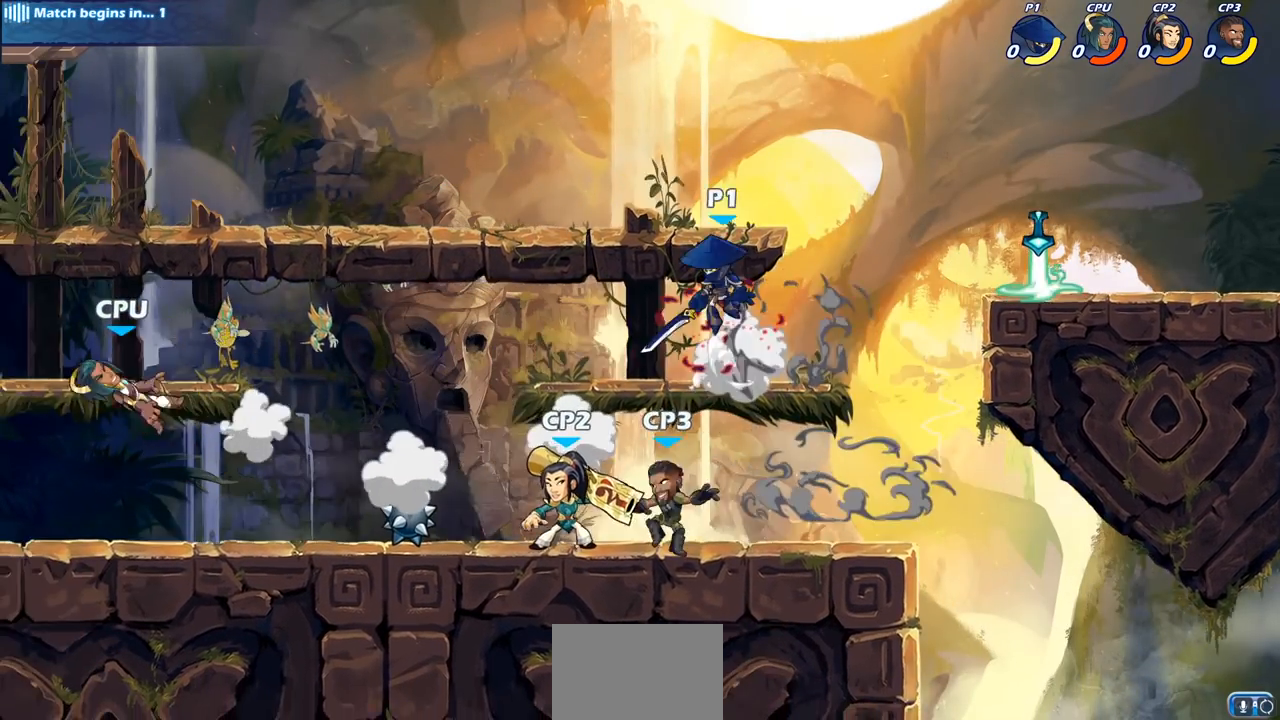
{"buttons": ["SQUARE"], "left_stick": "left", "right_stick": "center", "events": [[50, "CROSS", "up"], [183, "left_stick", "down"], [400, "left_stick", "left"], [417, "SQUARE", "down"]]}
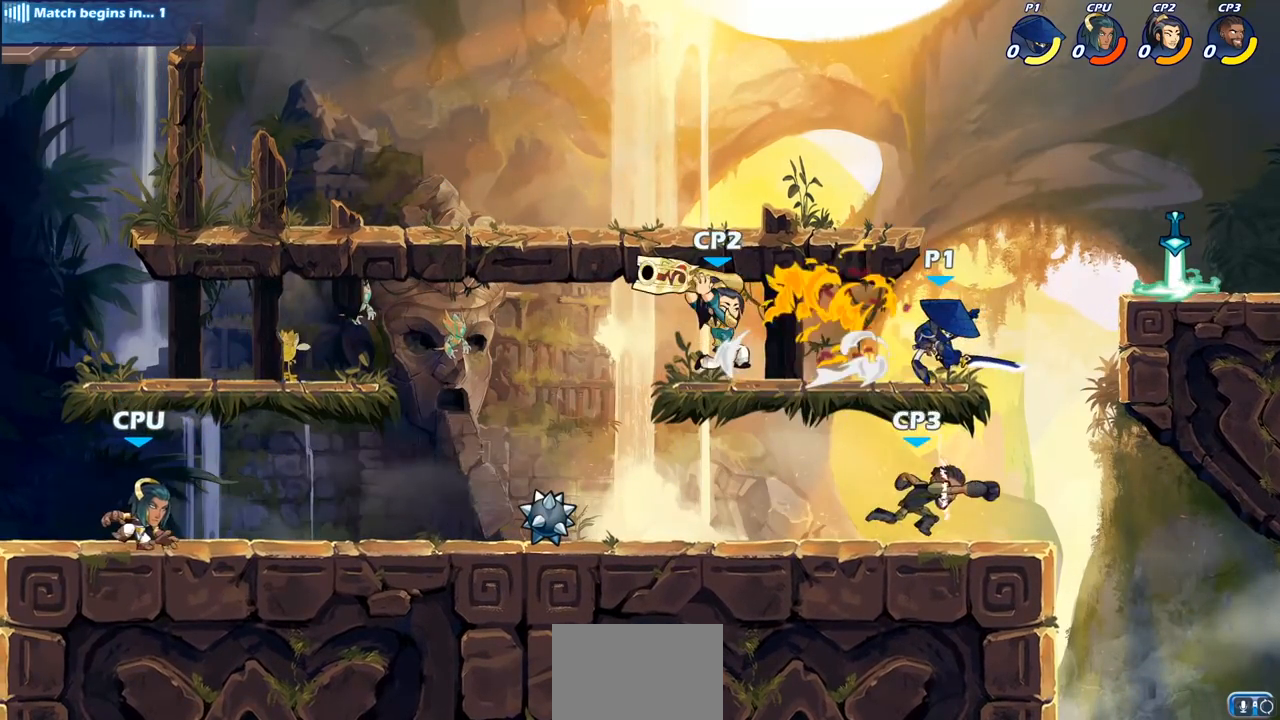
{"buttons": [], "left_stick": "left", "right_stick": "center", "events": [[33, "SQUARE", "up"], [100, "left_stick", "center"], [450, "left_stick", "left"]]}
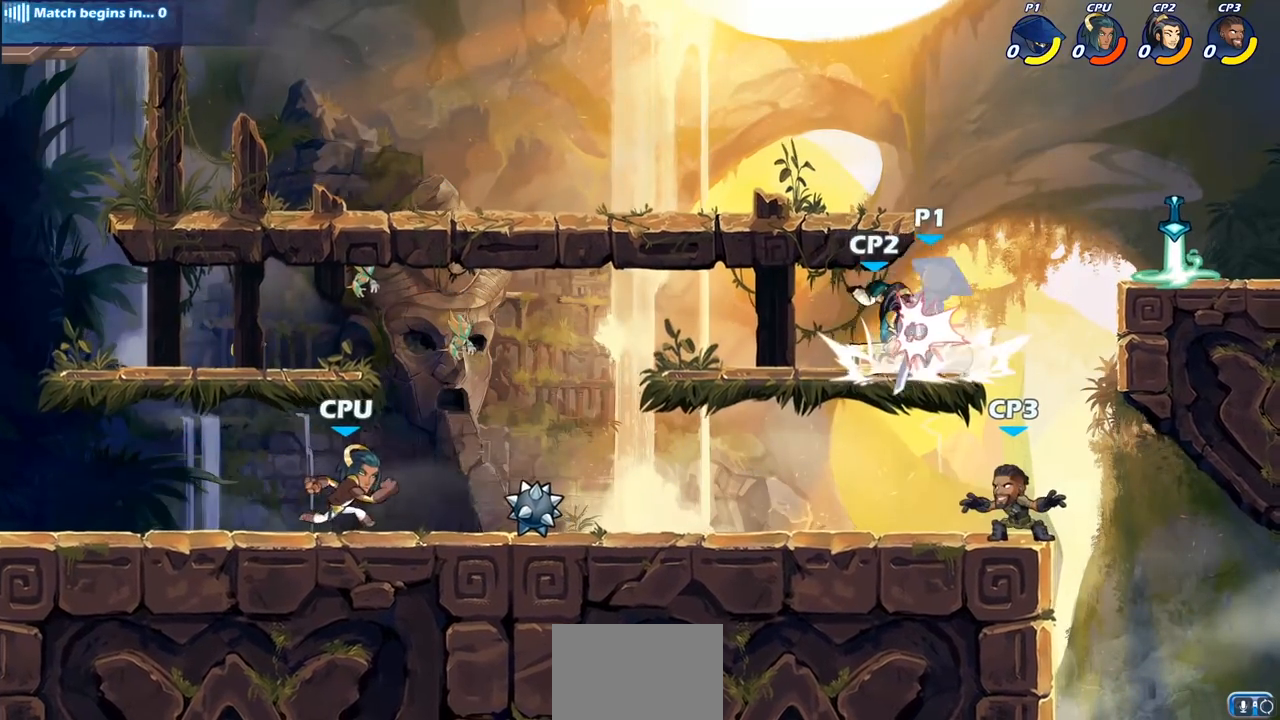
{"buttons": ["CROSS"], "left_stick": "center", "right_stick": "center", "events": [[33, "left_stick", "center"], [417, "CROSS", "down"]]}
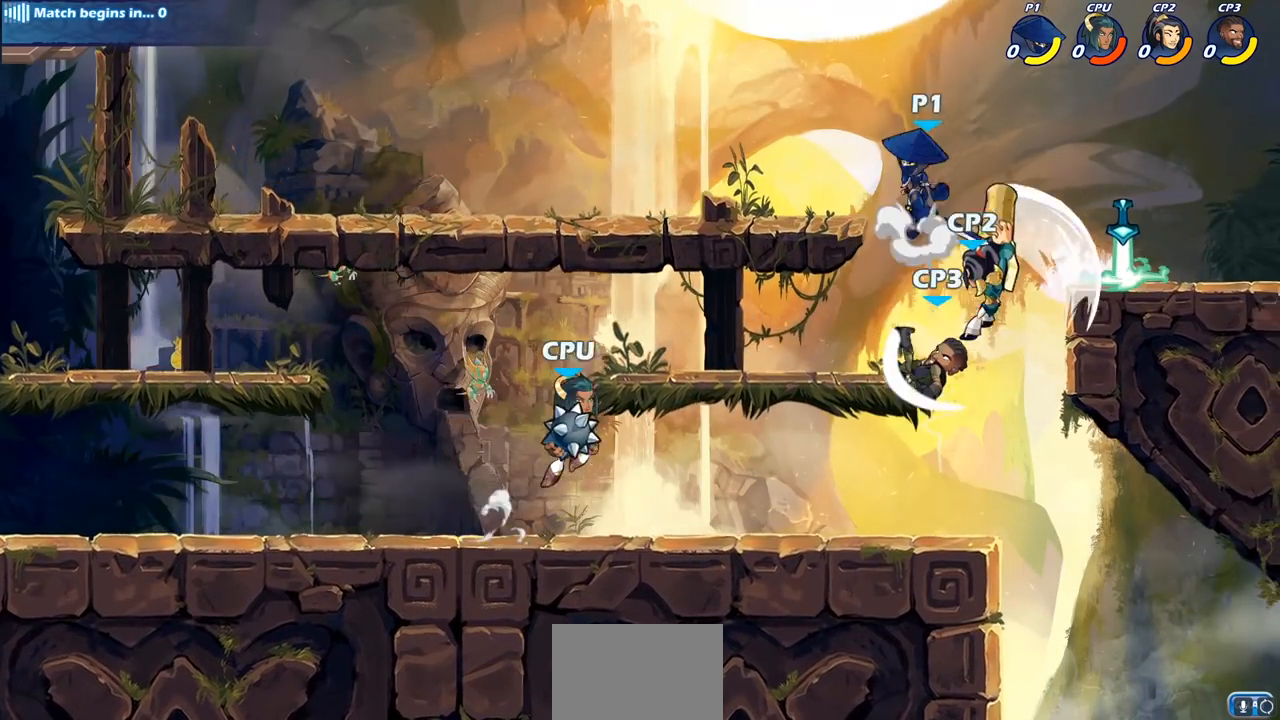
{"buttons": ["CIRCLE"], "left_stick": "down", "right_stick": "center", "events": [[117, "CROSS", "up"], [200, "left_stick", "down-right"], [283, "CROSS", "down"], [367, "left_stick", "down"], [417, "CIRCLE", "down"], [433, "CROSS", "up"]]}
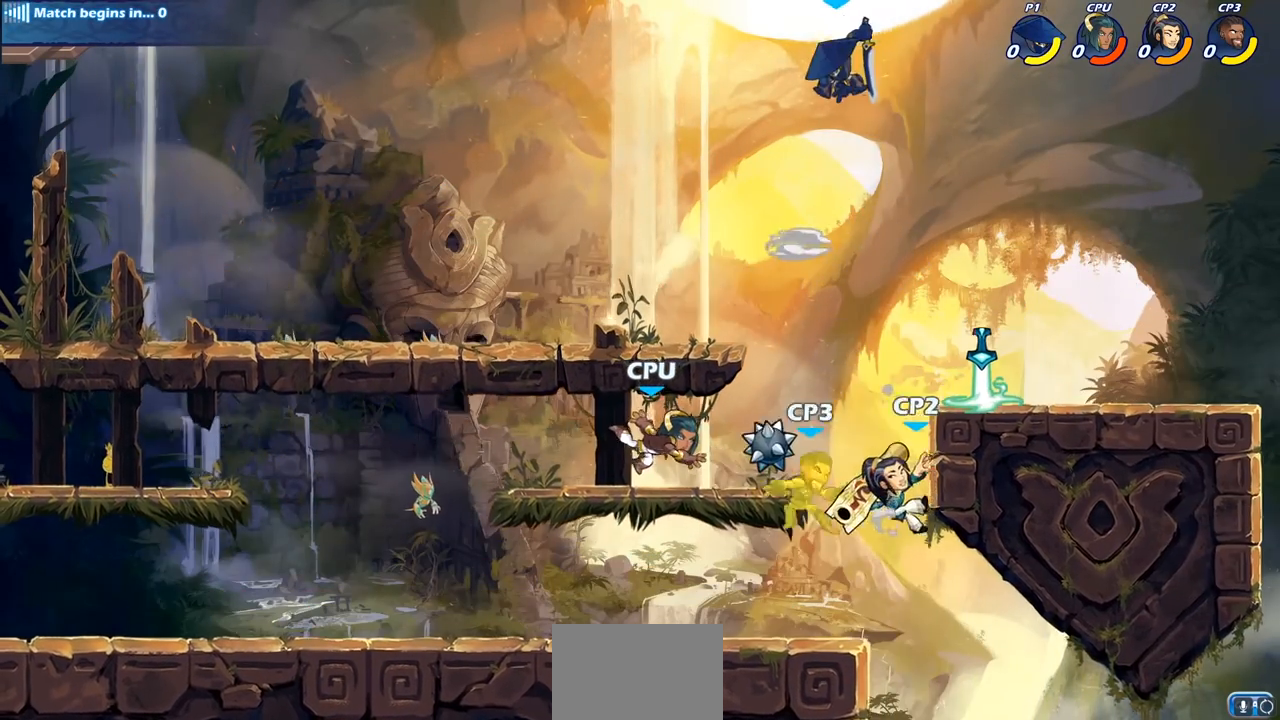
{"buttons": ["CIRCLE"], "left_stick": "down", "right_stick": "center", "events": []}
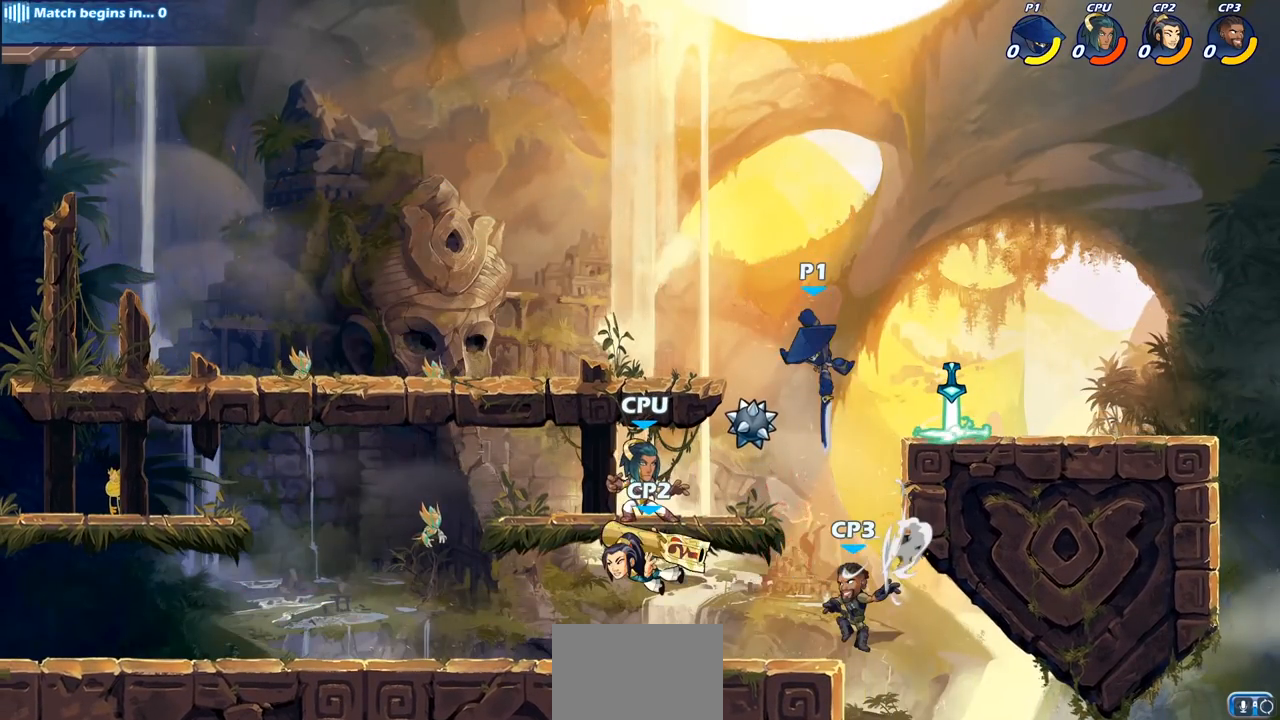
{"buttons": [], "left_stick": "center", "right_stick": "center", "events": [[167, "CIRCLE", "up"], [233, "left_stick", "center"]]}